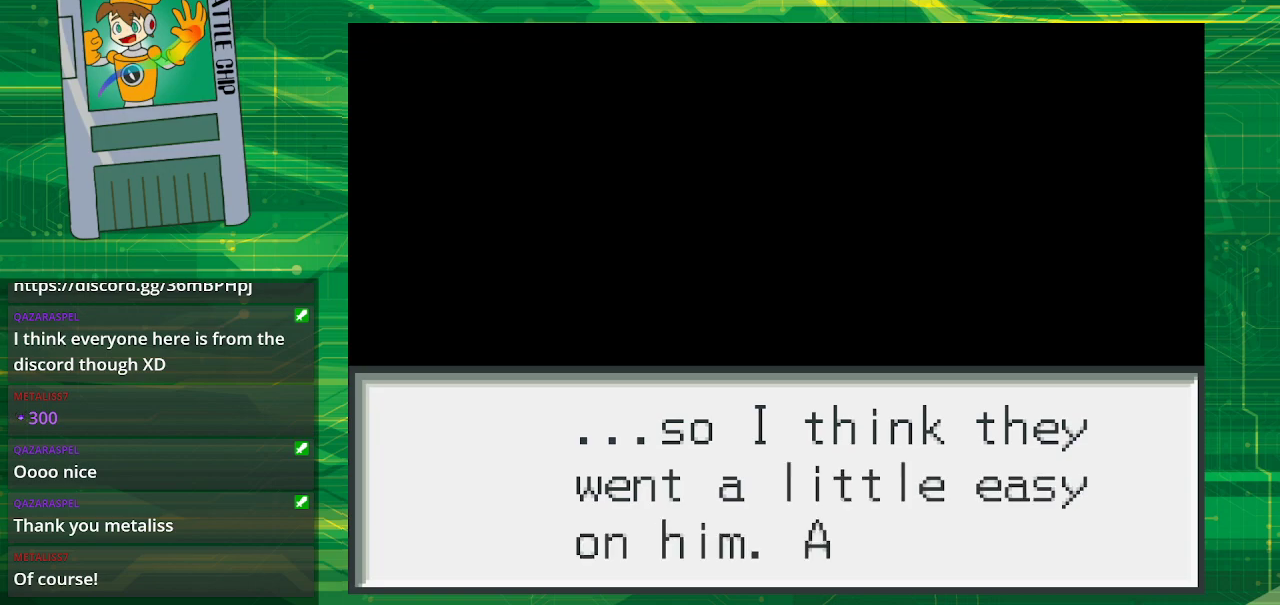
Gameplay with a controller (Nintendo layout); each line is a JSON object with the inputs held at the frame after it. "events" lists button and stick changes between this image and that frame as [ms after this image, input, new state], when the widget could be followed in between. Not read: L1 L3 R1 R3.
{"buttons": [], "events": []}
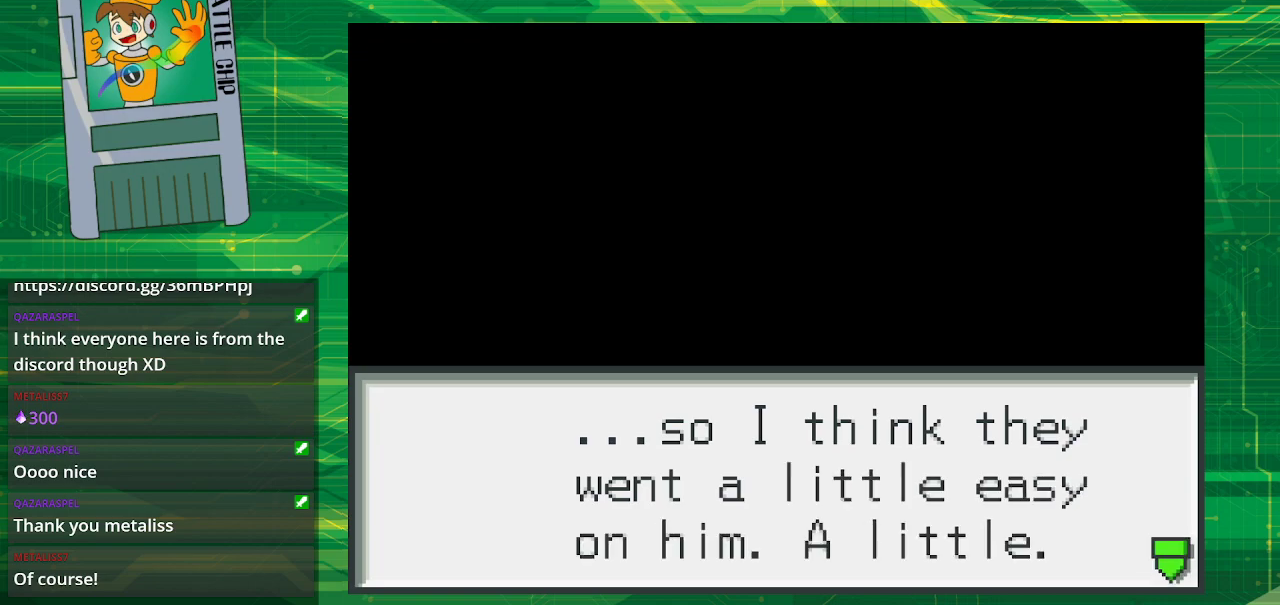
{"buttons": [], "events": []}
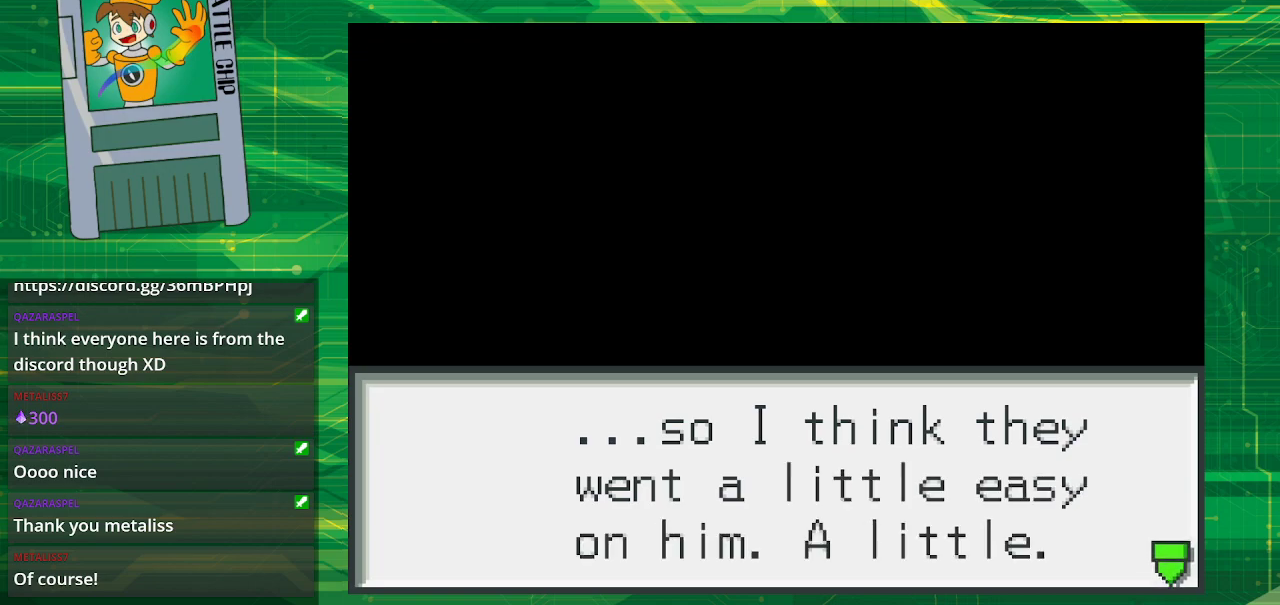
{"buttons": ["A"], "events": [[433, "A", "down"]]}
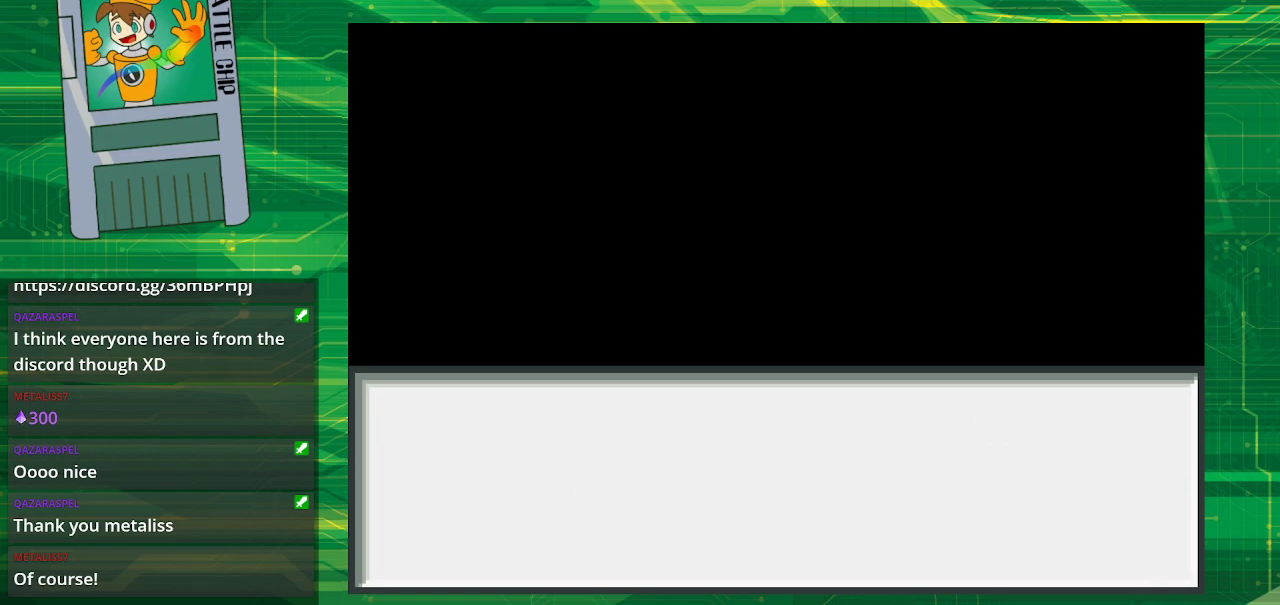
{"buttons": [], "events": [[67, "A", "up"]]}
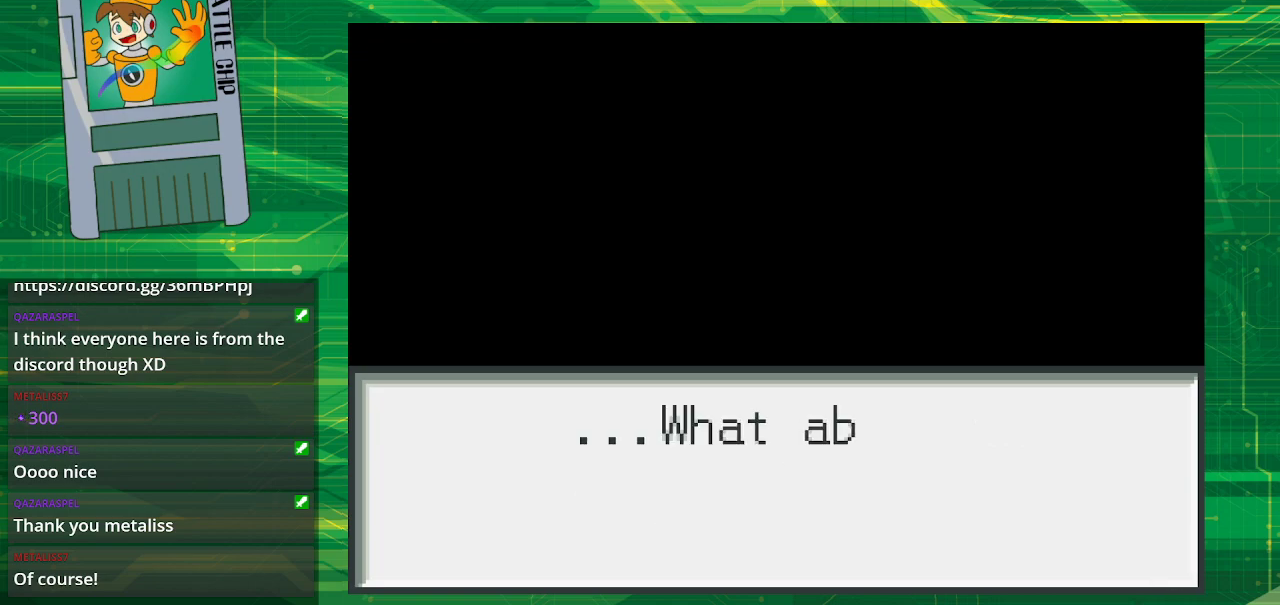
{"buttons": [], "events": []}
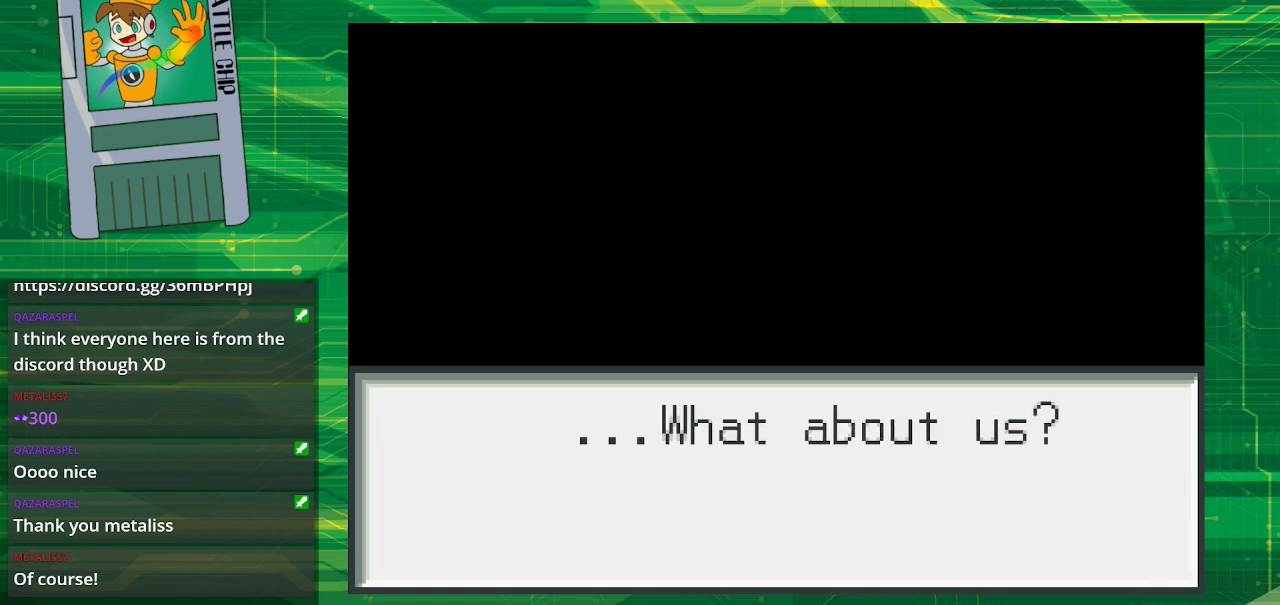
{"buttons": [], "events": []}
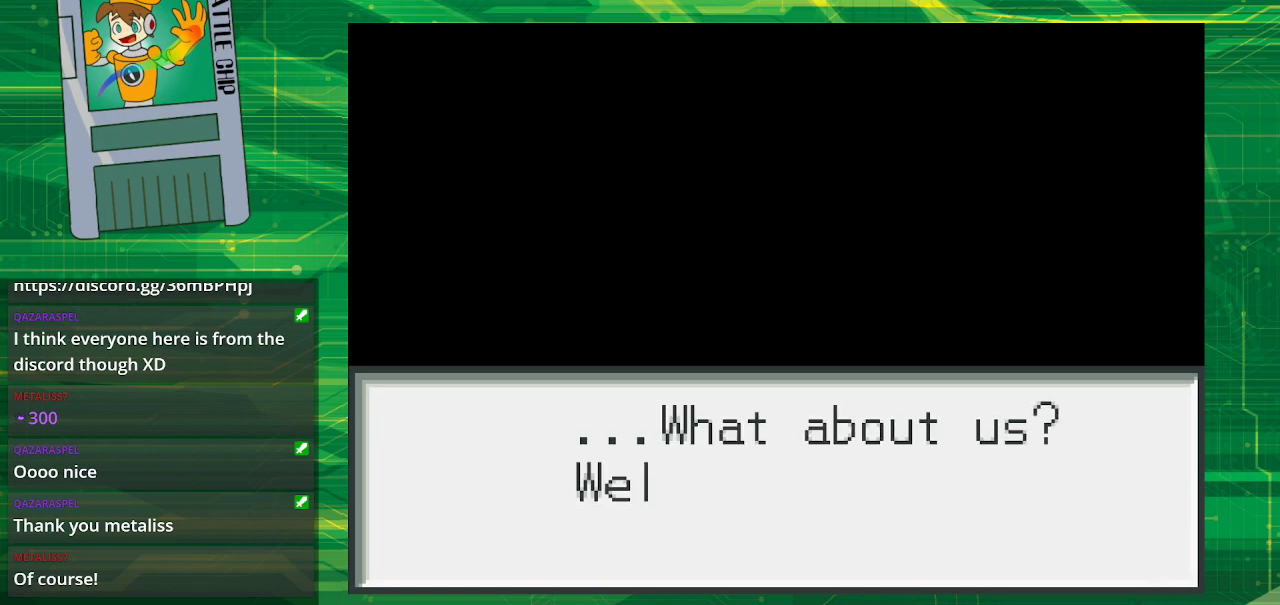
{"buttons": [], "events": []}
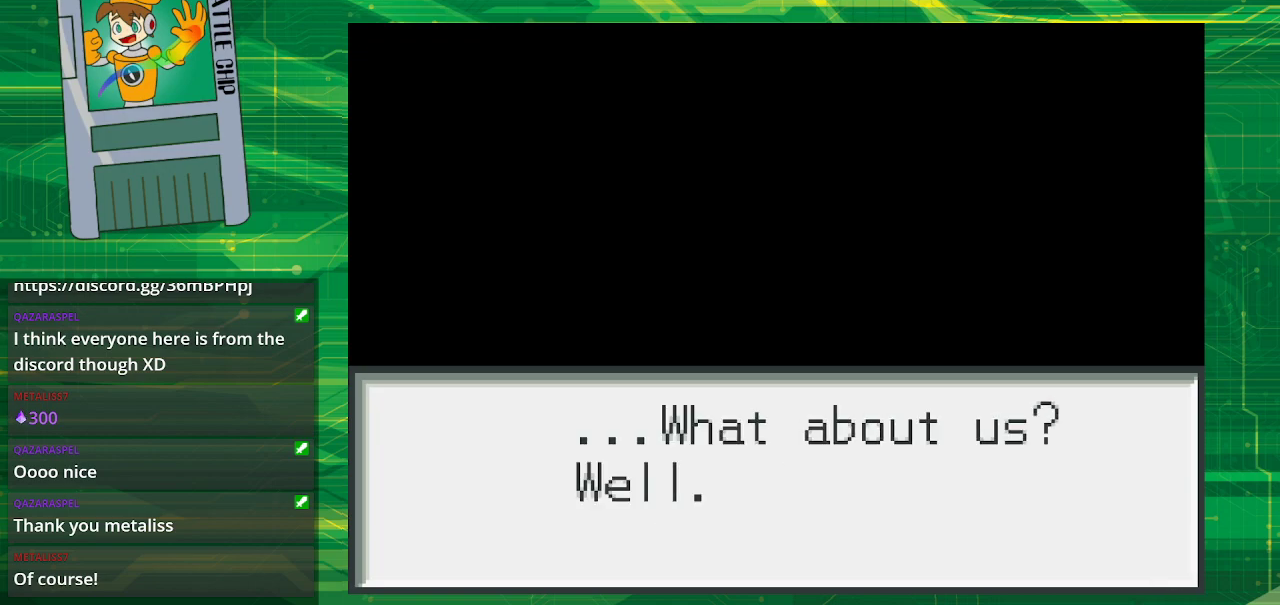
{"buttons": [], "events": []}
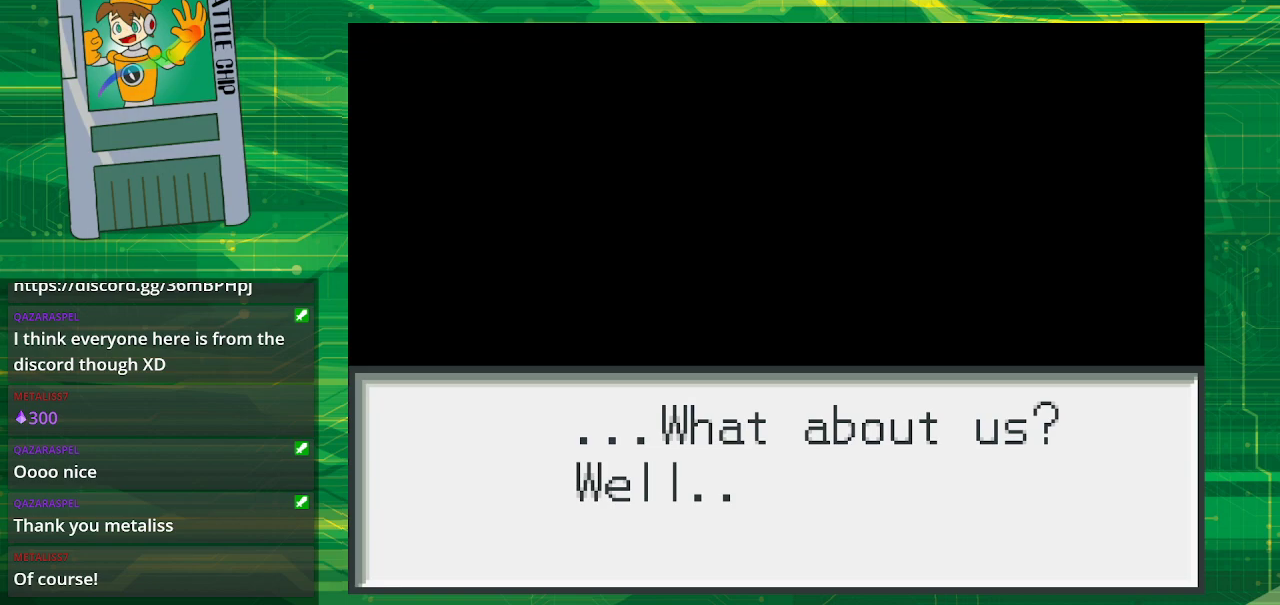
{"buttons": [], "events": []}
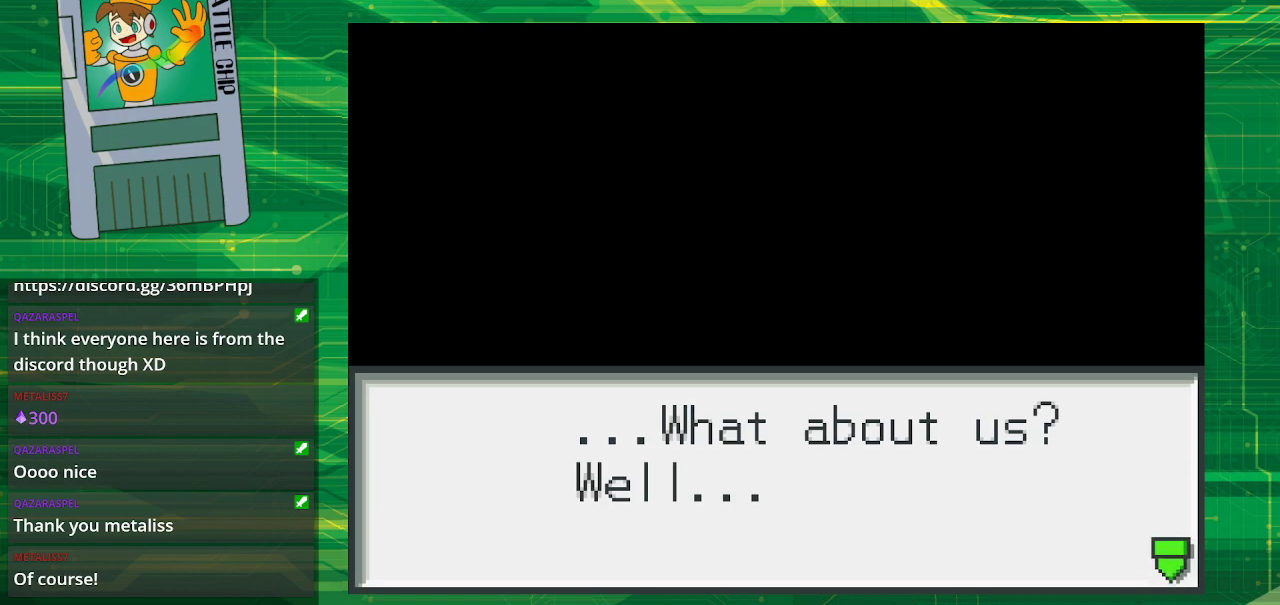
{"buttons": [], "events": []}
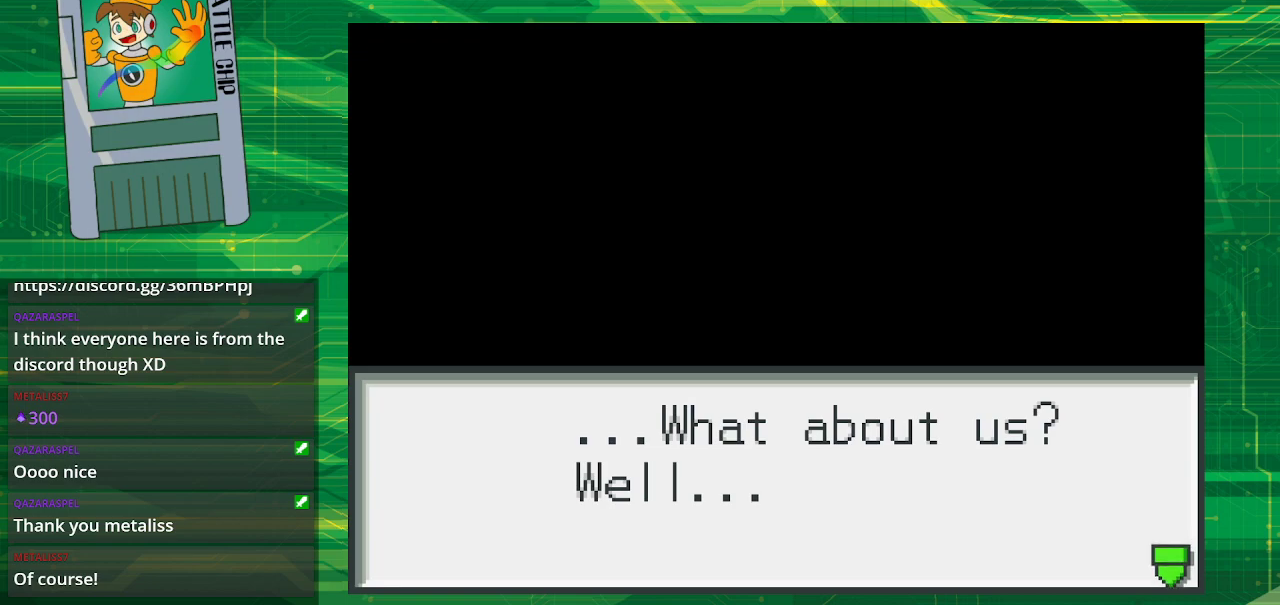
{"buttons": [], "events": [[100, "A", "down"], [233, "A", "up"]]}
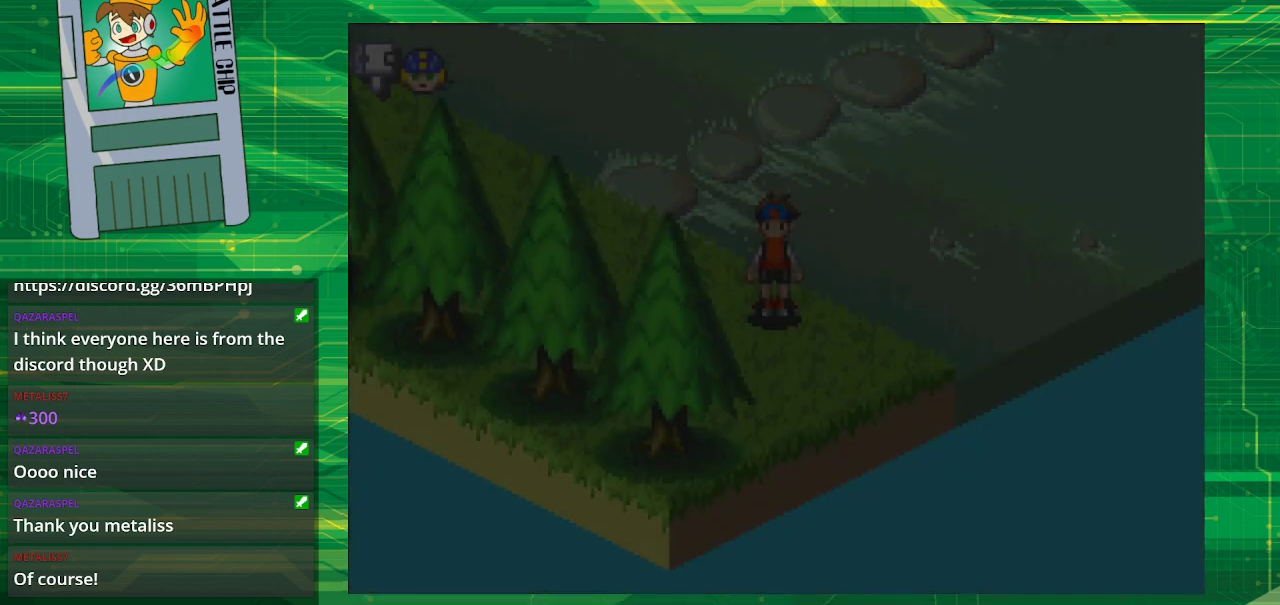
{"buttons": [], "events": []}
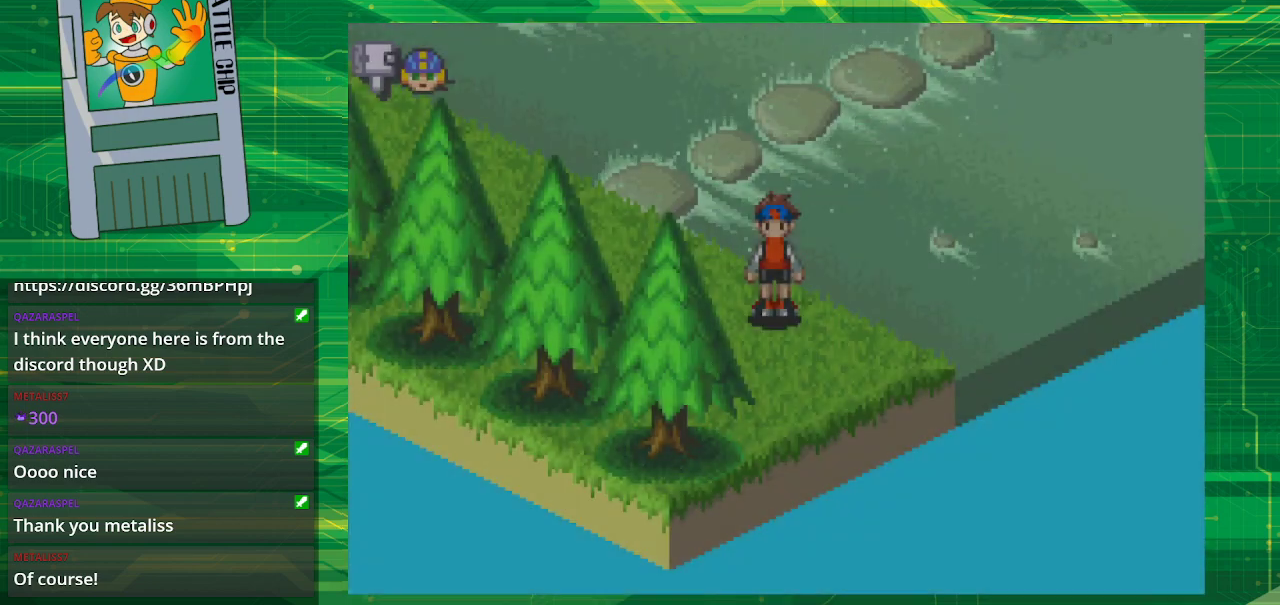
{"buttons": [], "events": []}
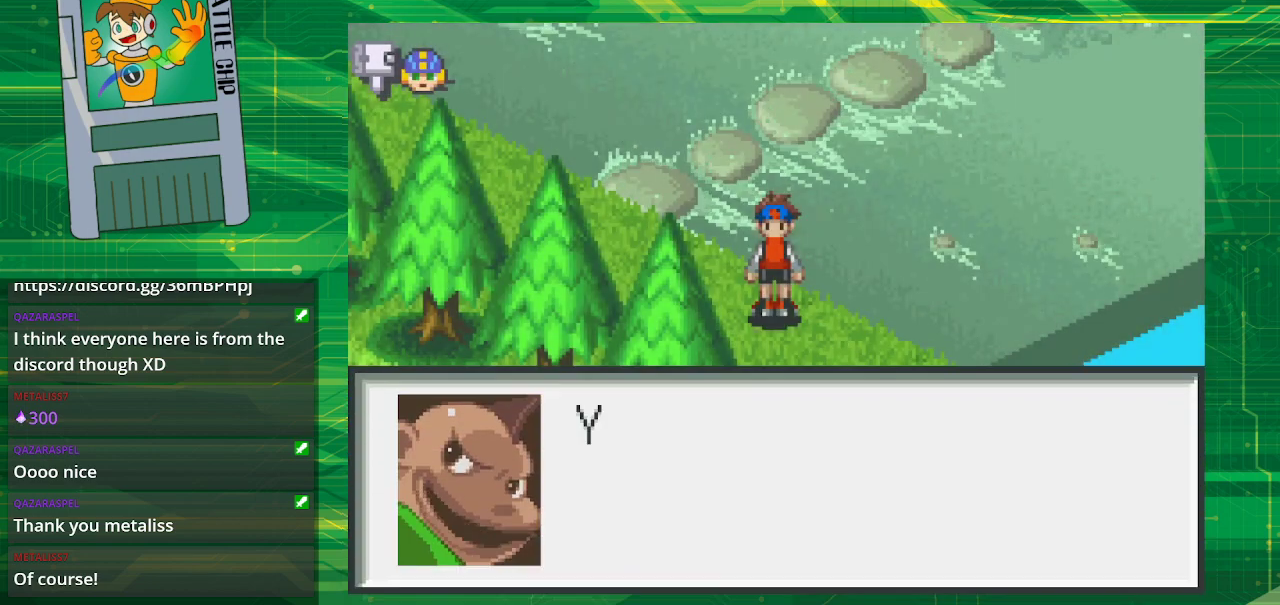
{"buttons": [], "events": []}
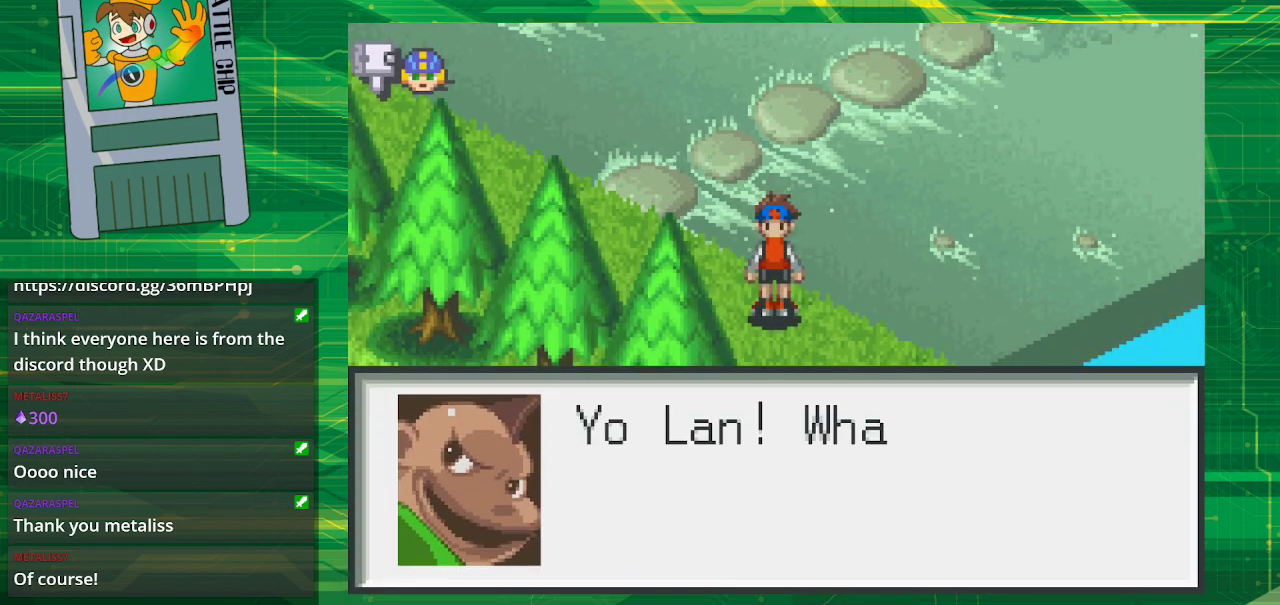
{"buttons": [], "events": []}
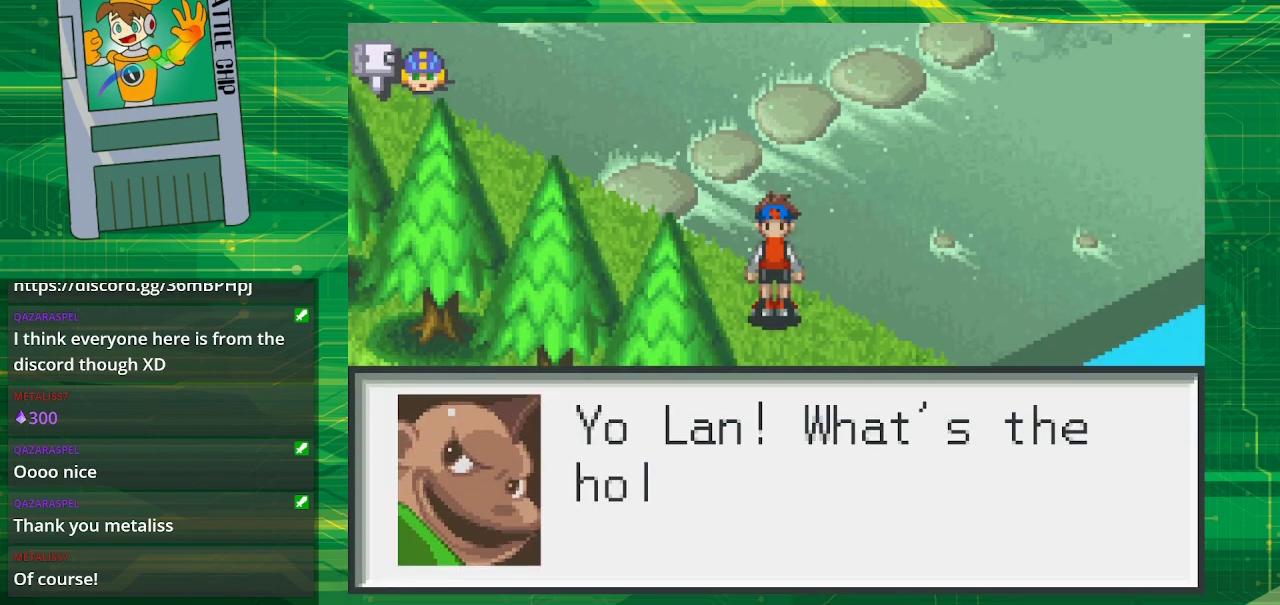
{"buttons": [], "events": []}
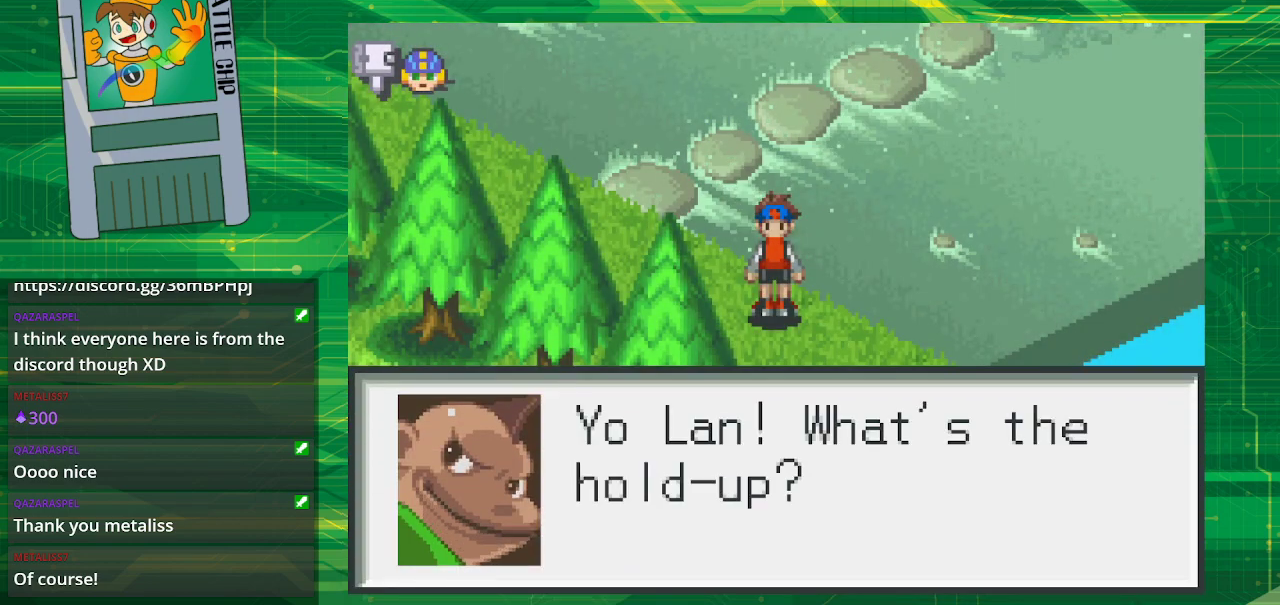
{"buttons": [], "events": []}
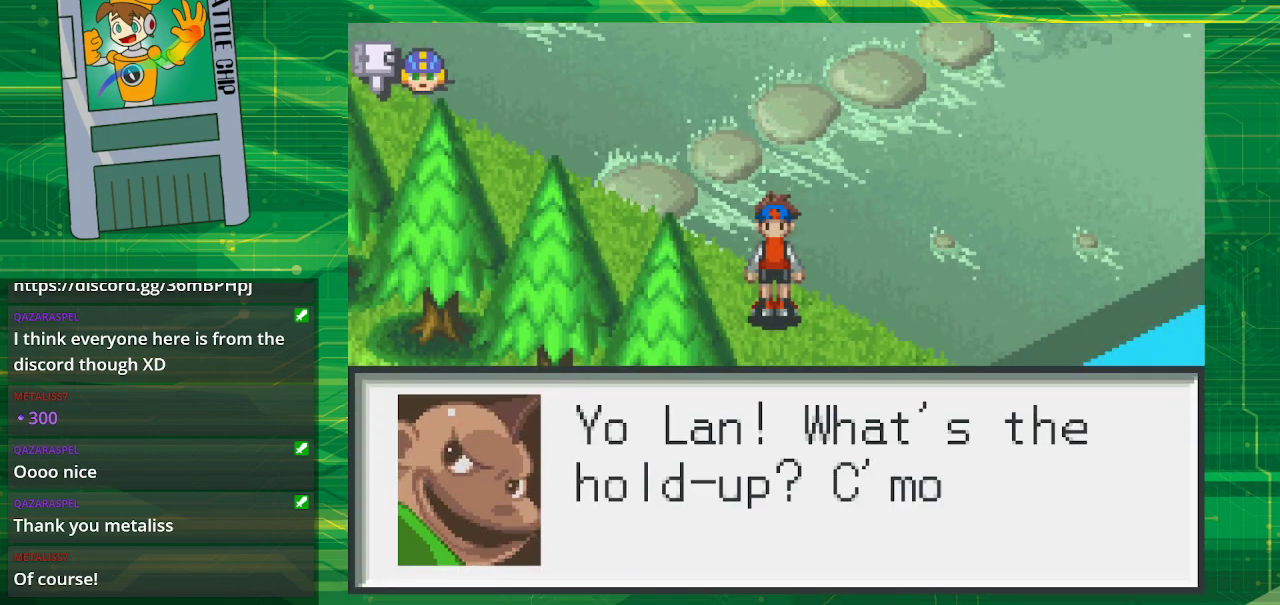
{"buttons": [], "events": []}
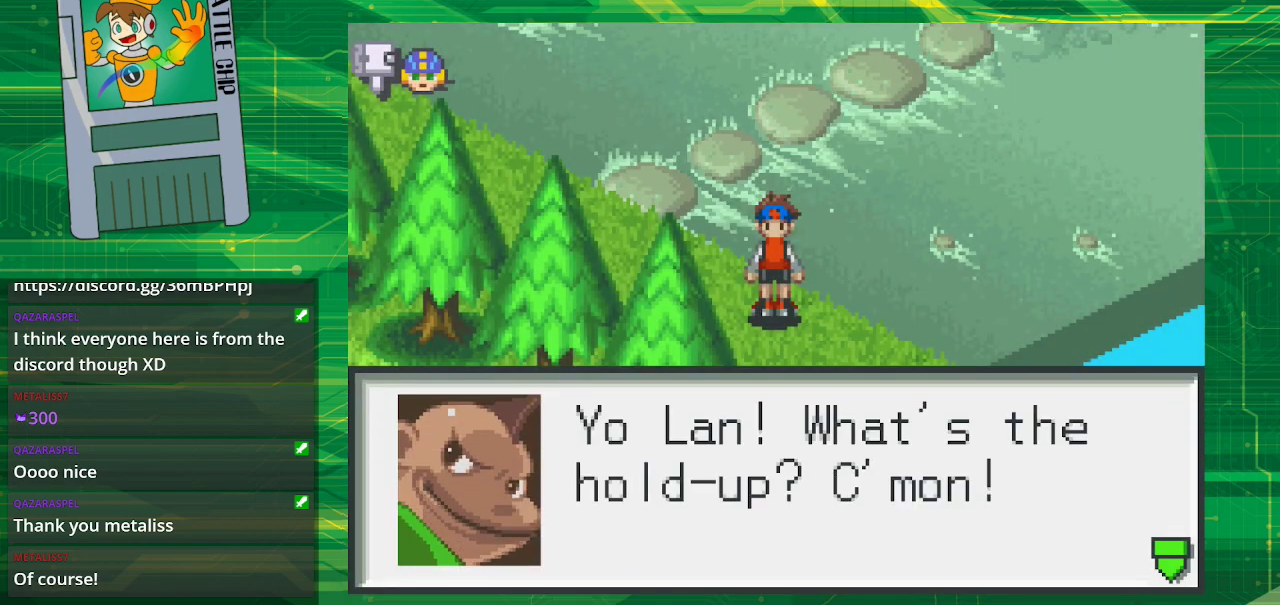
{"buttons": ["A"], "events": [[433, "A", "down"]]}
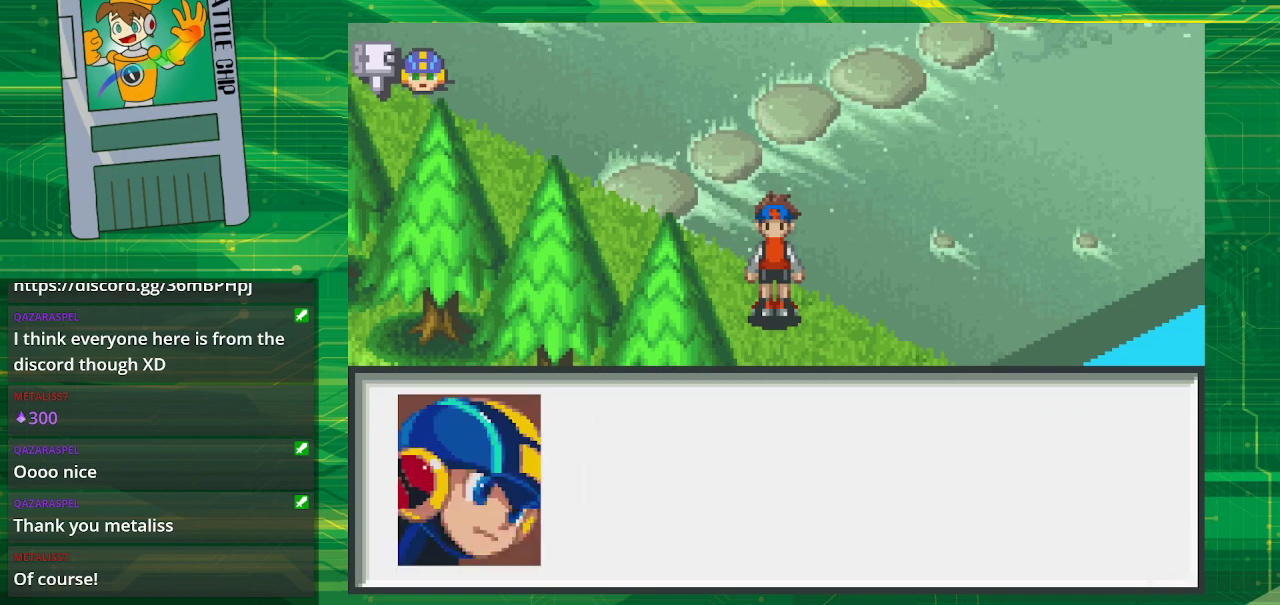
{"buttons": [], "events": [[67, "A", "up"]]}
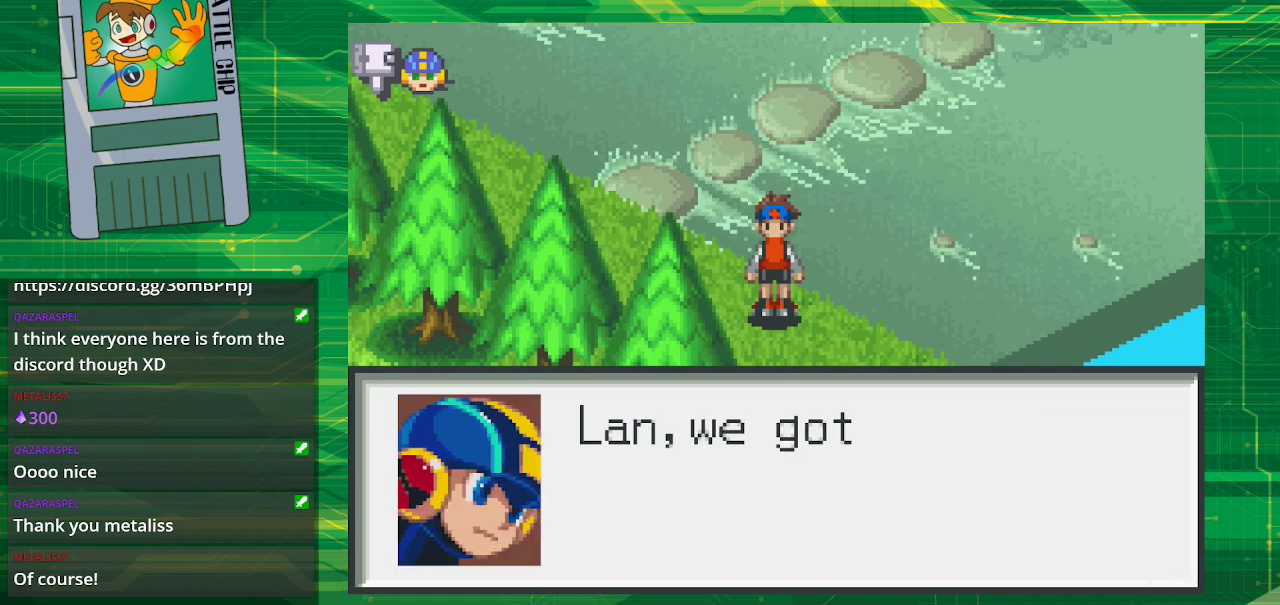
{"buttons": [], "events": []}
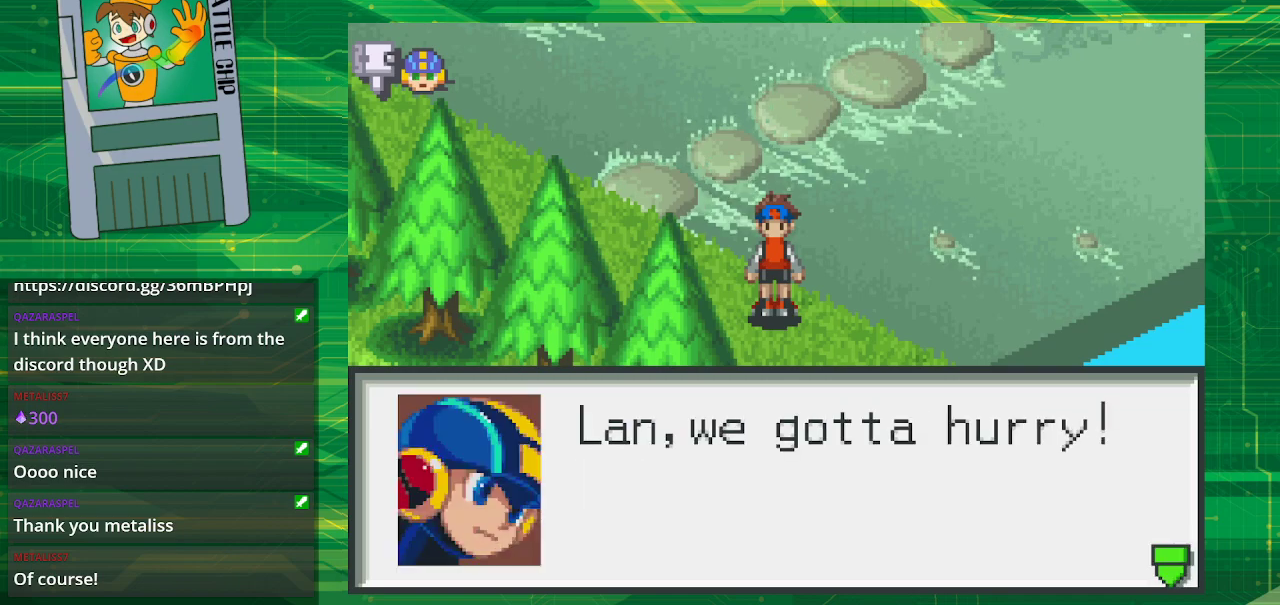
{"buttons": [], "events": []}
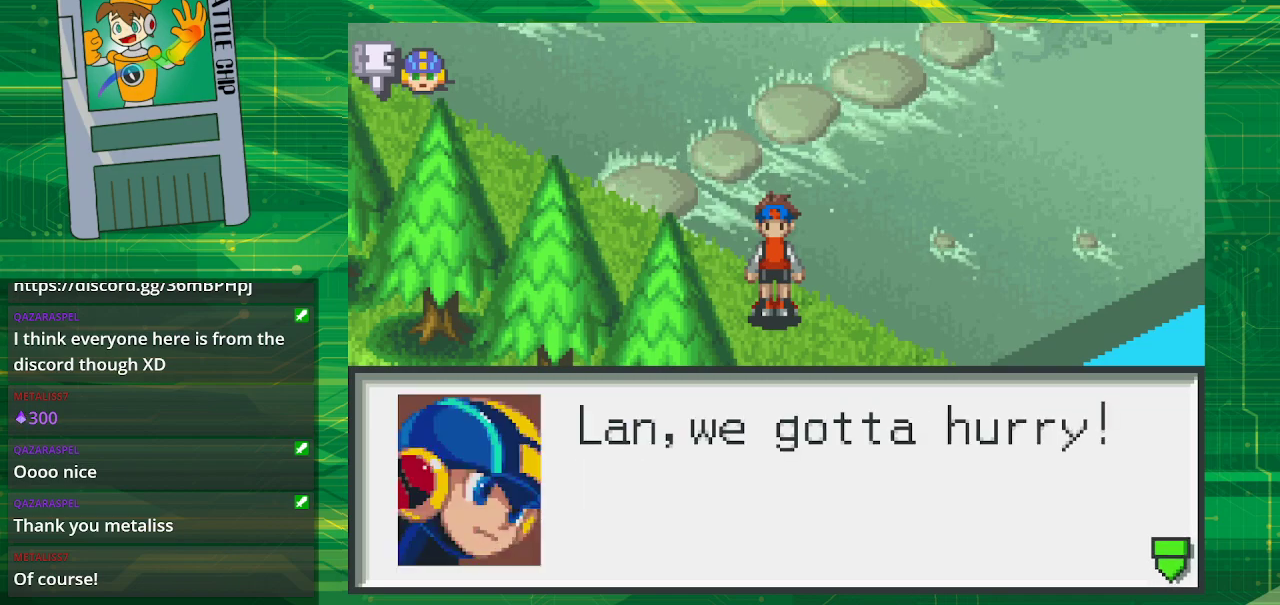
{"buttons": [], "events": [[183, "A", "down"], [317, "A", "up"]]}
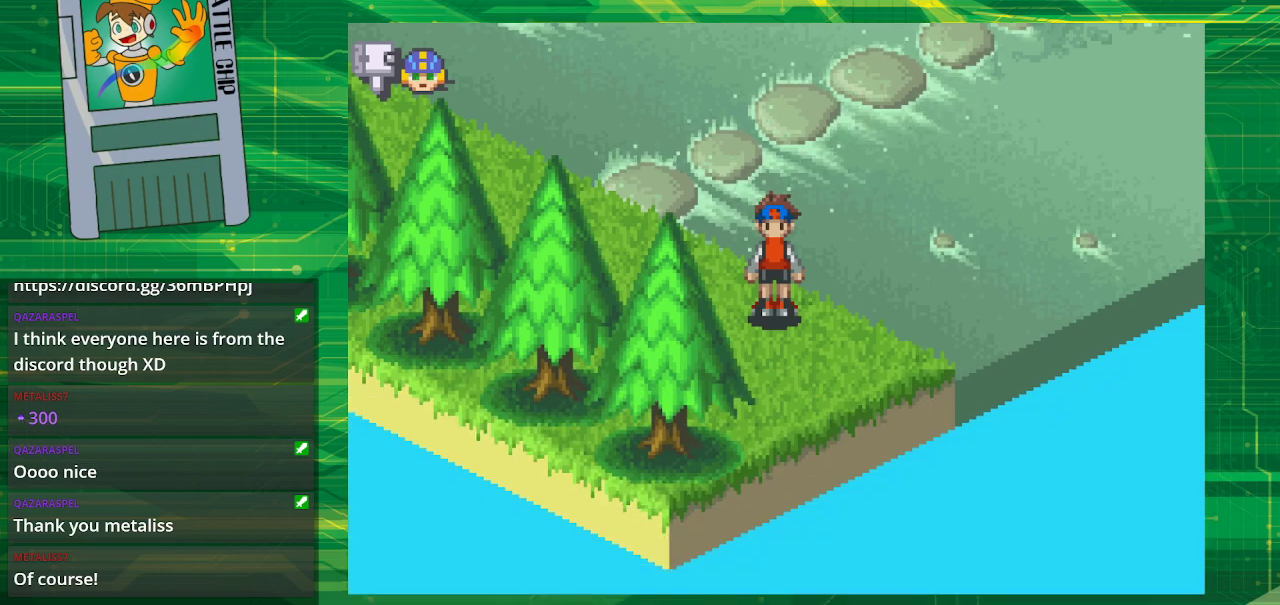
{"buttons": [], "events": []}
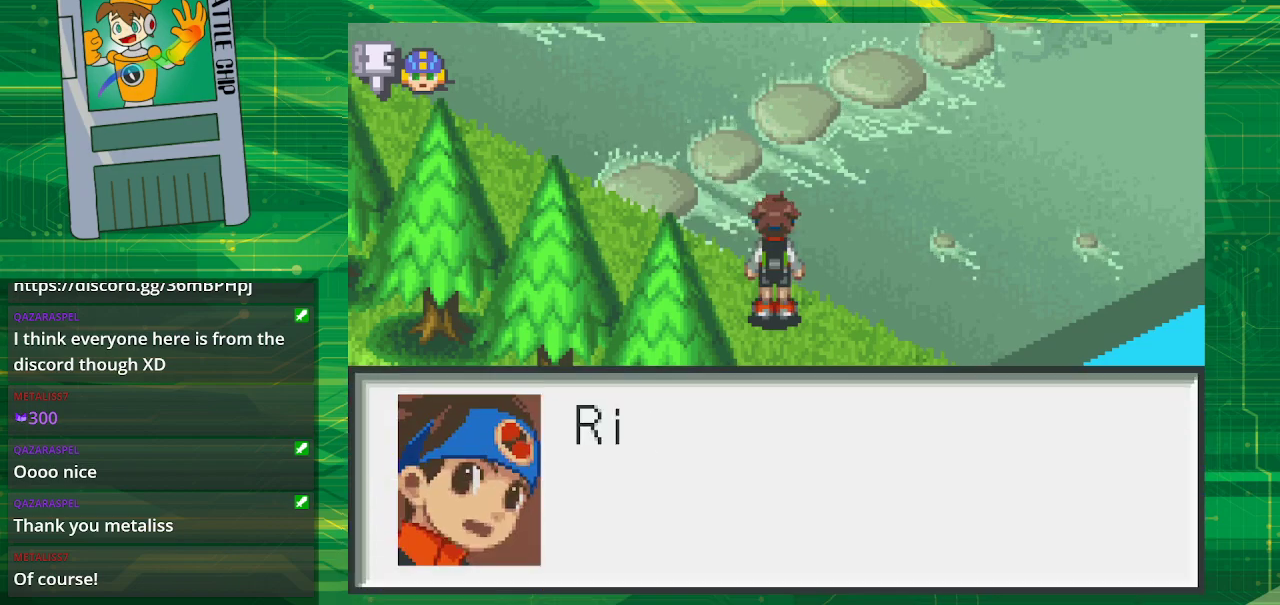
{"buttons": [], "events": []}
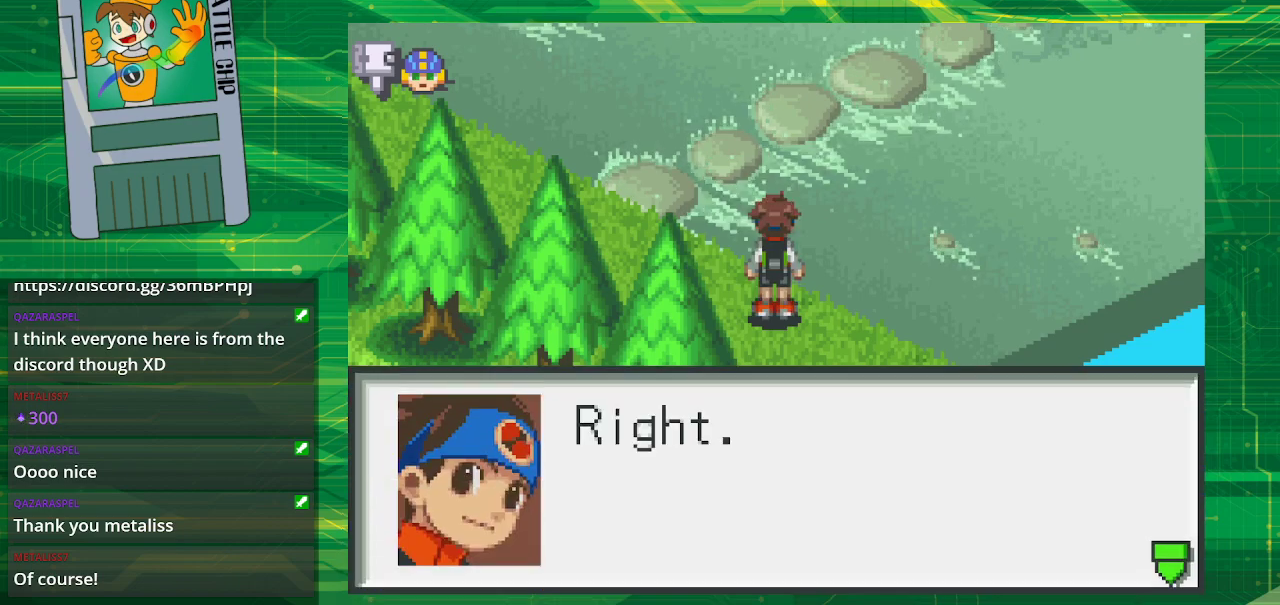
{"buttons": [], "events": []}
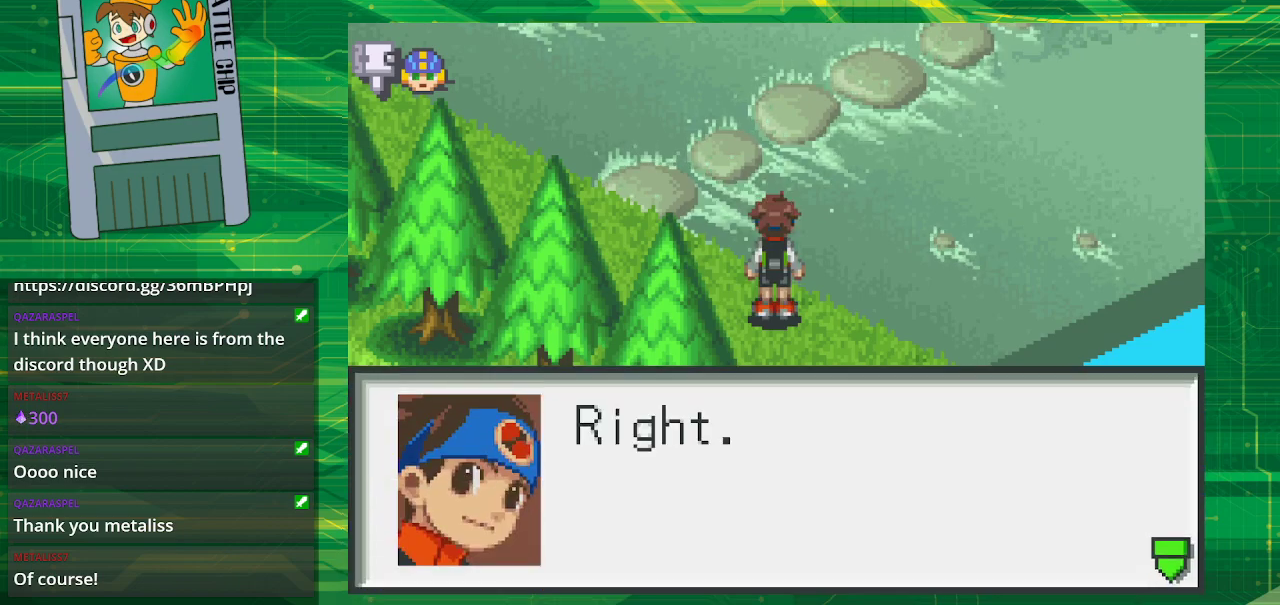
{"buttons": [], "events": [[217, "A", "down"], [317, "A", "up"]]}
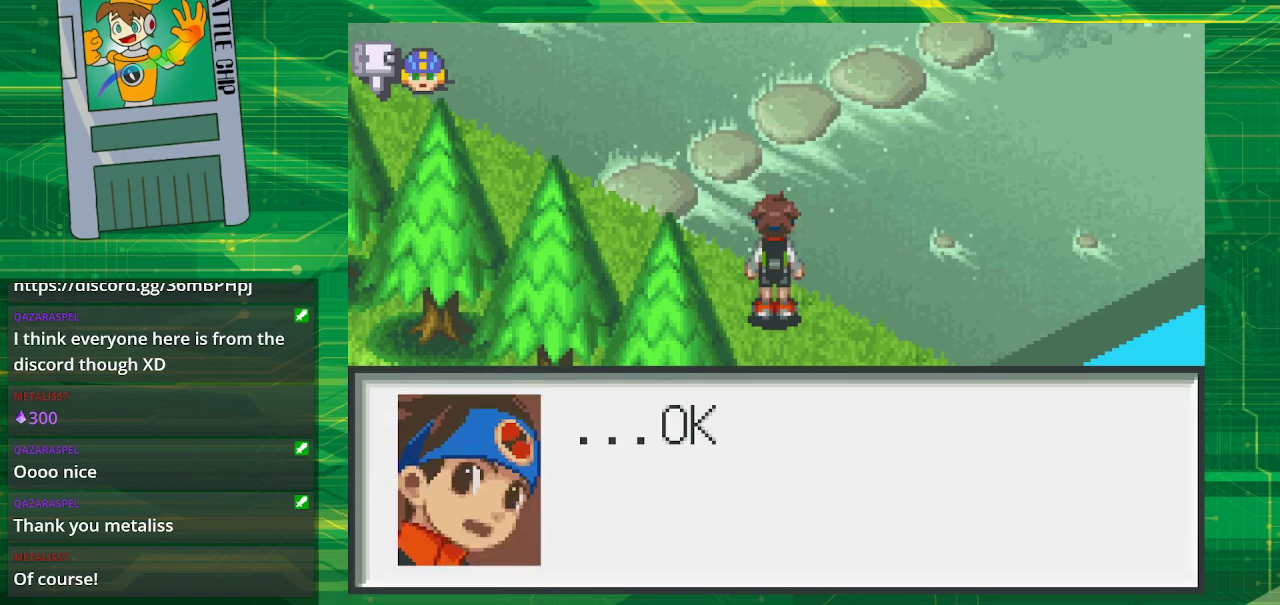
{"buttons": [], "events": []}
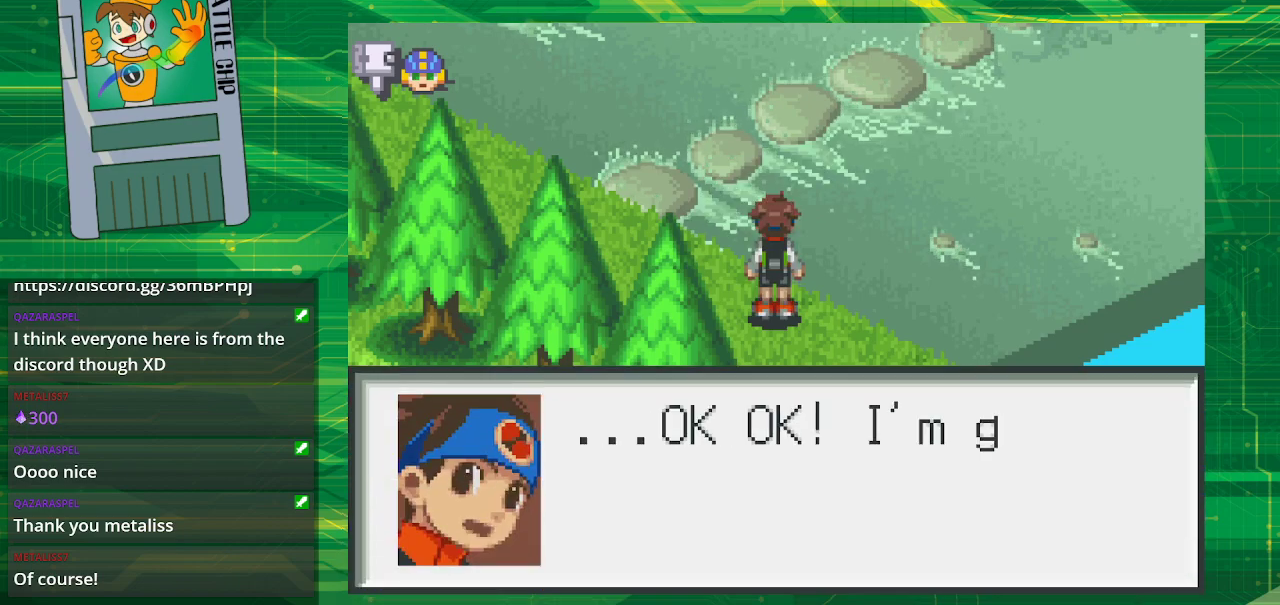
{"buttons": [], "events": []}
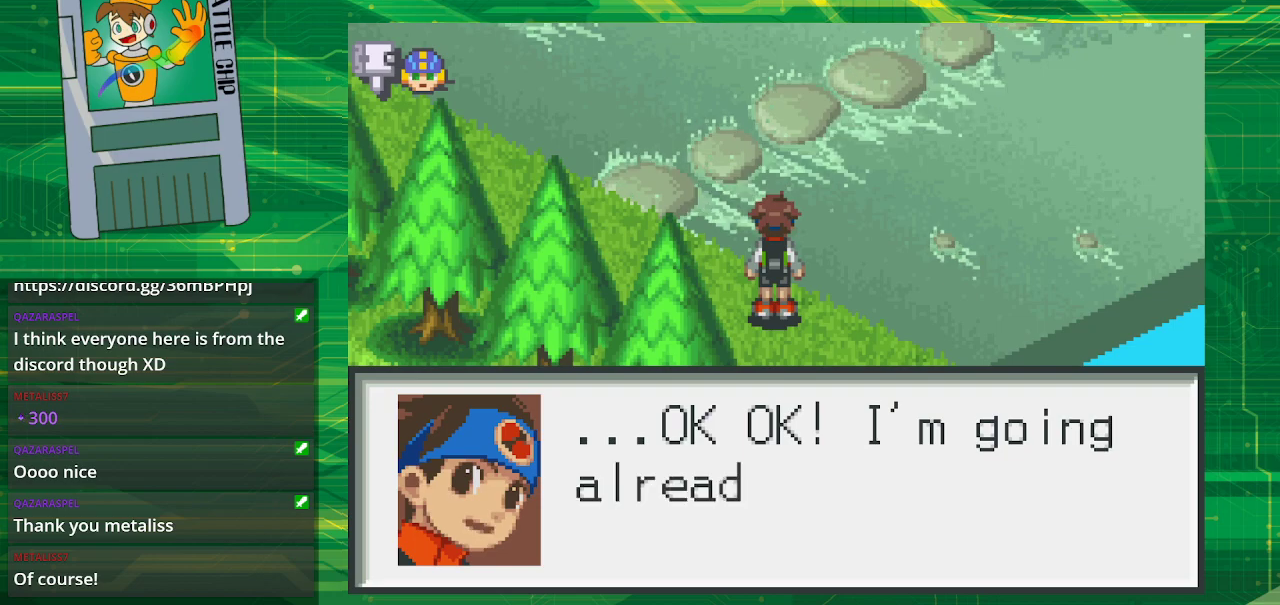
{"buttons": [], "events": []}
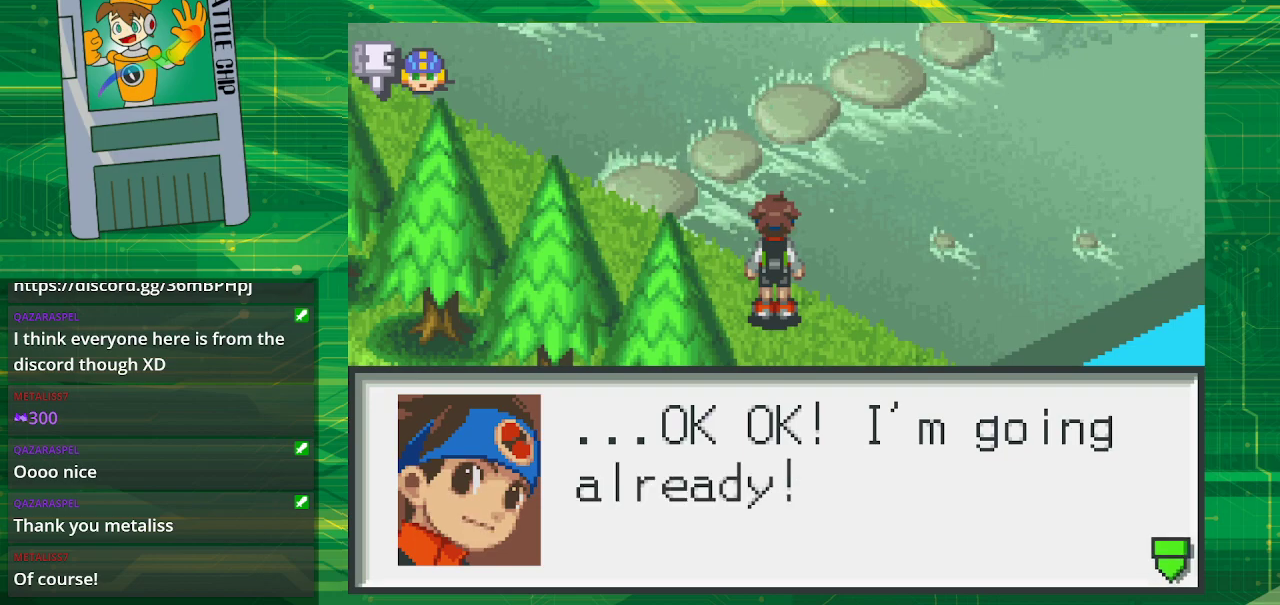
{"buttons": [], "events": [[250, "A", "down"], [350, "A", "up"]]}